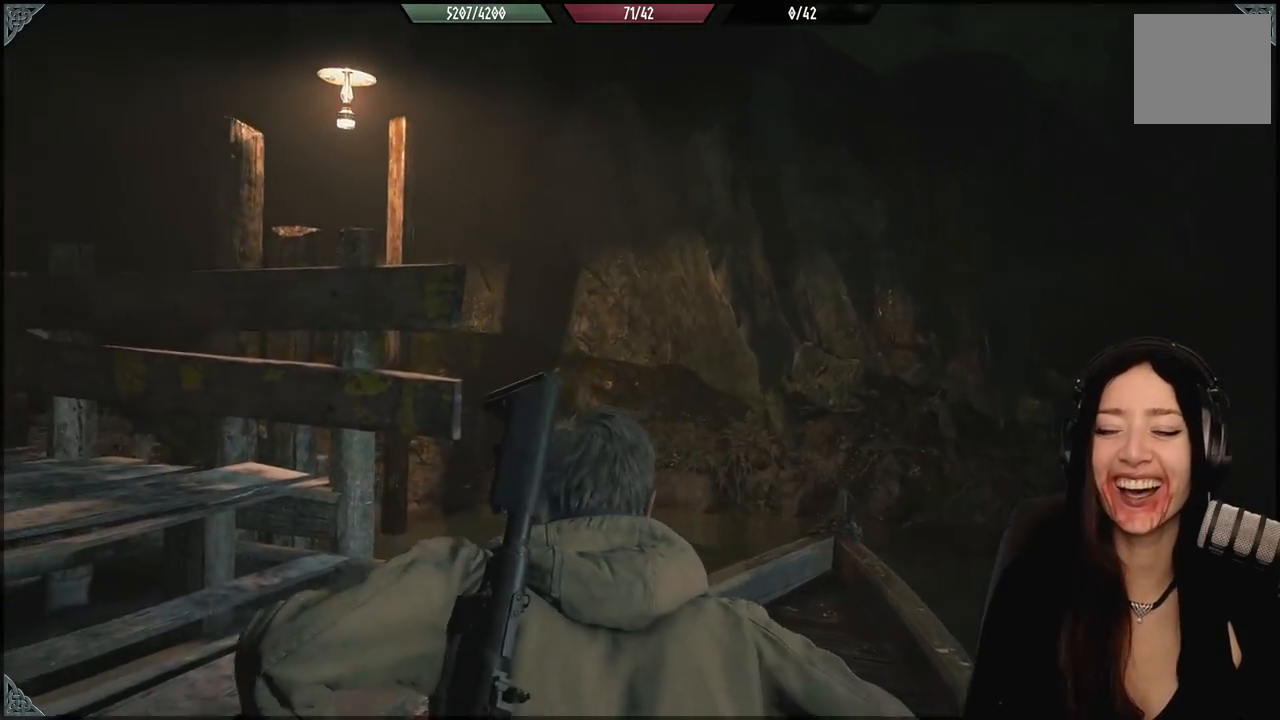
Gameplay with a controller (Xbox layout); each line is a JSON object with the inputs held at the frame after it. "events" lists button and stick changes between this image and that frame as [ms after this image, input, new state], when the widget could be followed in between.
{"buttons": [], "left_stick": "center", "right_stick": "center", "events": [[17, "right_stick", "left"], [283, "right_stick", "center"]]}
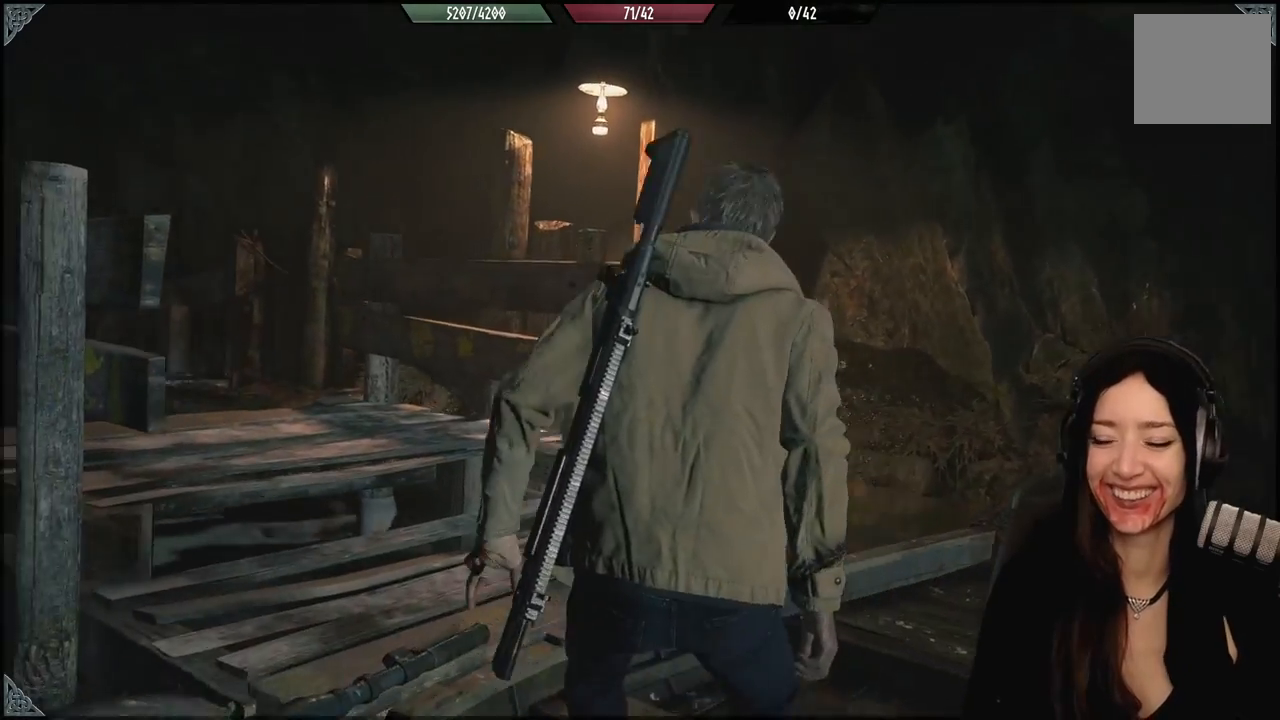
{"buttons": [], "left_stick": "center", "right_stick": "down-left", "events": [[133, "left_stick", "up-left"], [183, "right_stick", "down-left"], [483, "left_stick", "center"]]}
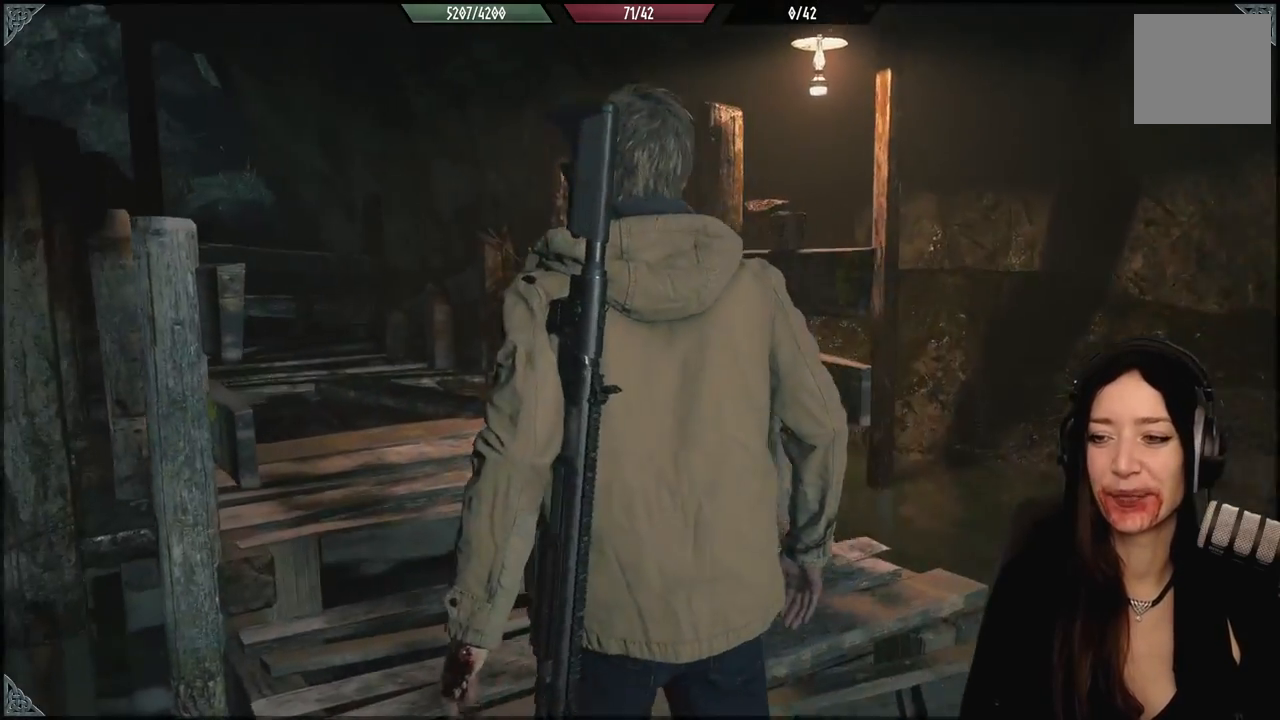
{"buttons": [], "left_stick": "up", "right_stick": "center", "events": [[33, "right_stick", "center"], [217, "left_stick", "up"]]}
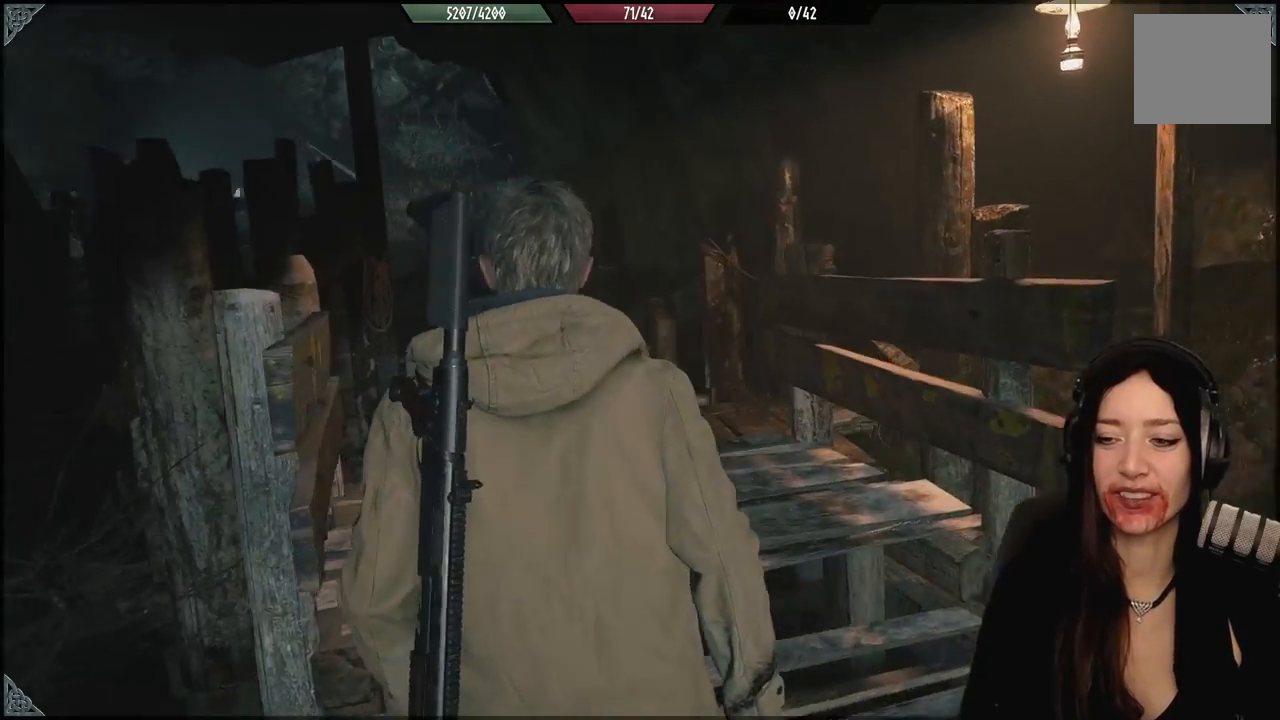
{"buttons": [], "left_stick": "up", "right_stick": "center", "events": []}
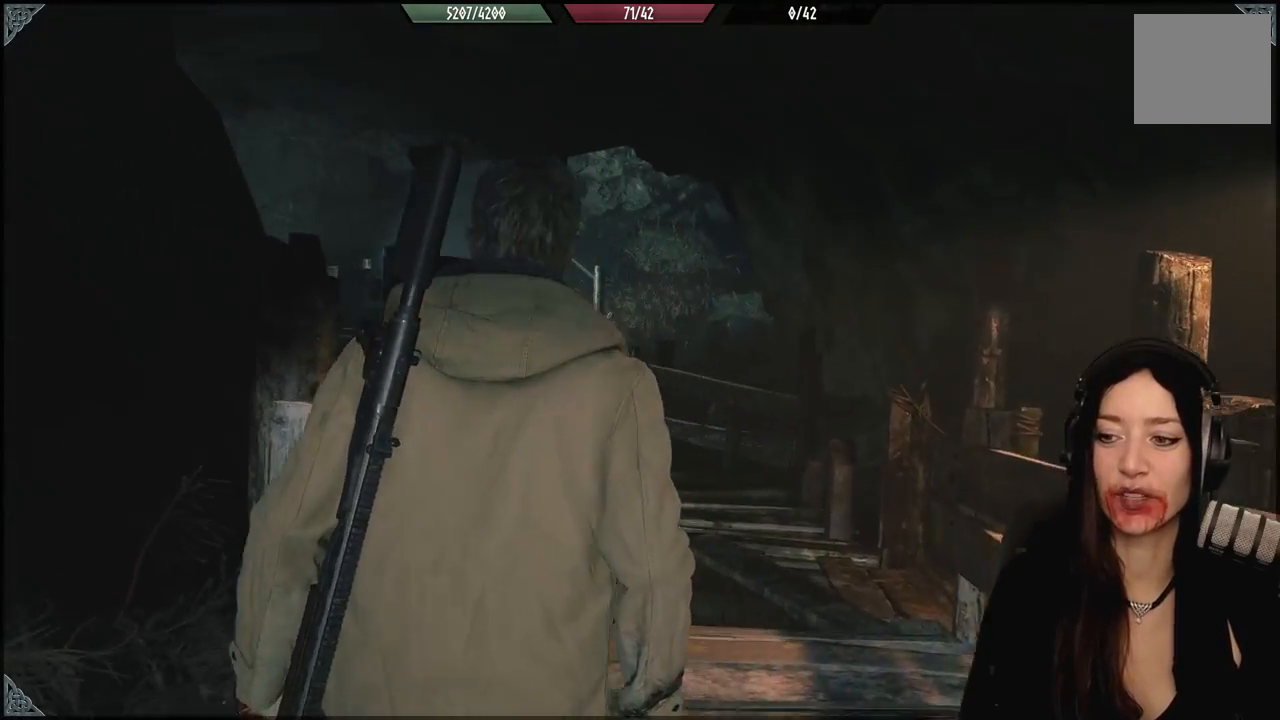
{"buttons": [], "left_stick": "up", "right_stick": "down", "events": [[100, "right_stick", "down"]]}
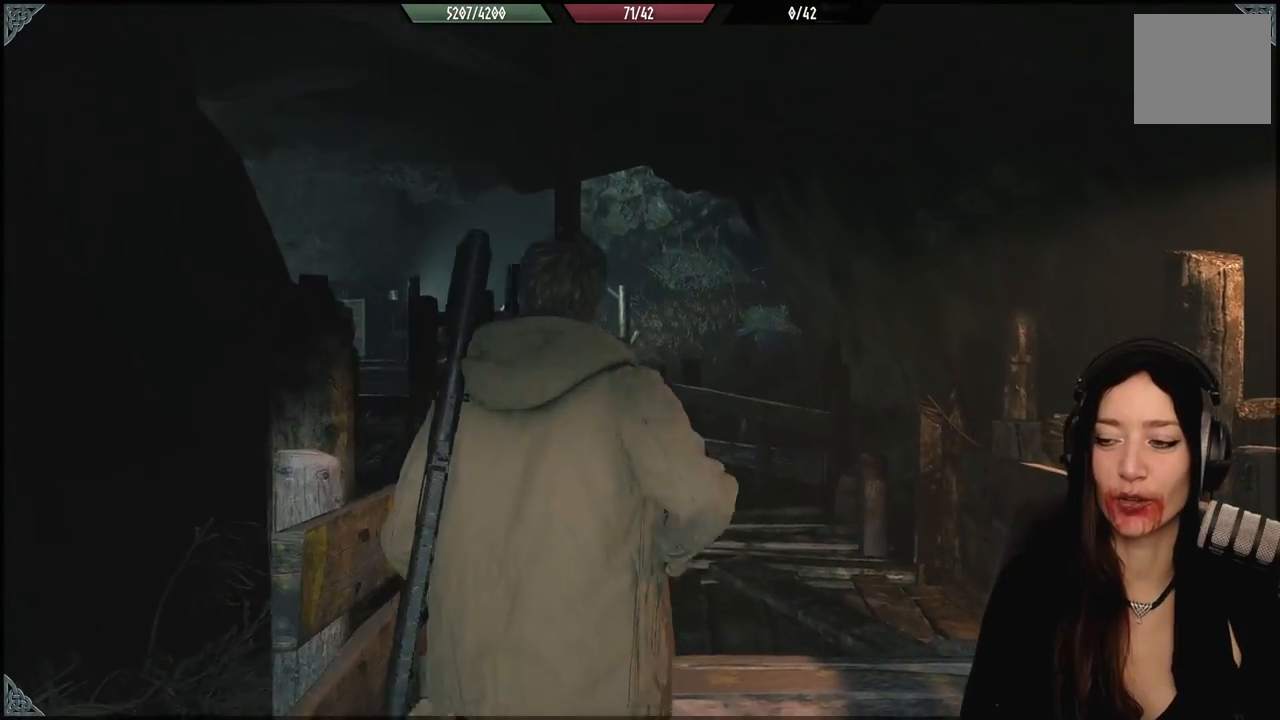
{"buttons": [], "left_stick": "up", "right_stick": "center", "events": [[50, "right_stick", "down-right"], [200, "right_stick", "center"]]}
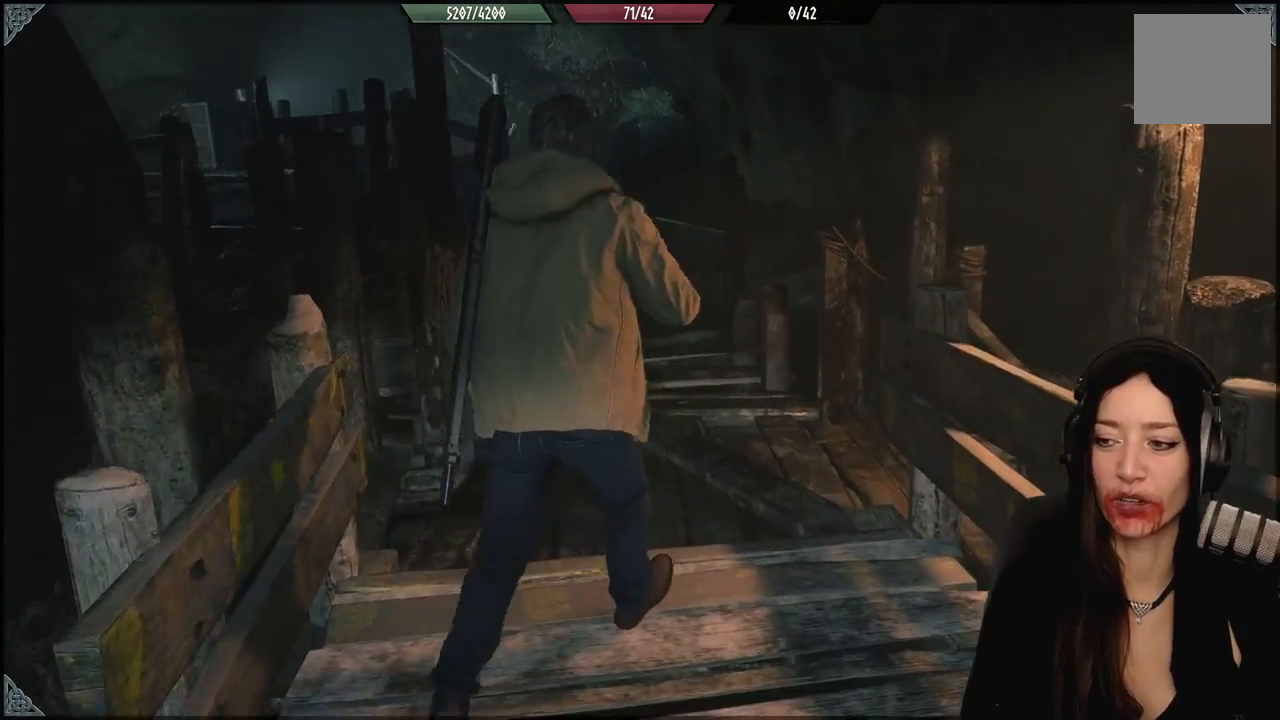
{"buttons": [], "left_stick": "center", "right_stick": "center", "events": [[133, "right_stick", "down-right"], [233, "right_stick", "center"], [400, "left_stick", "center"]]}
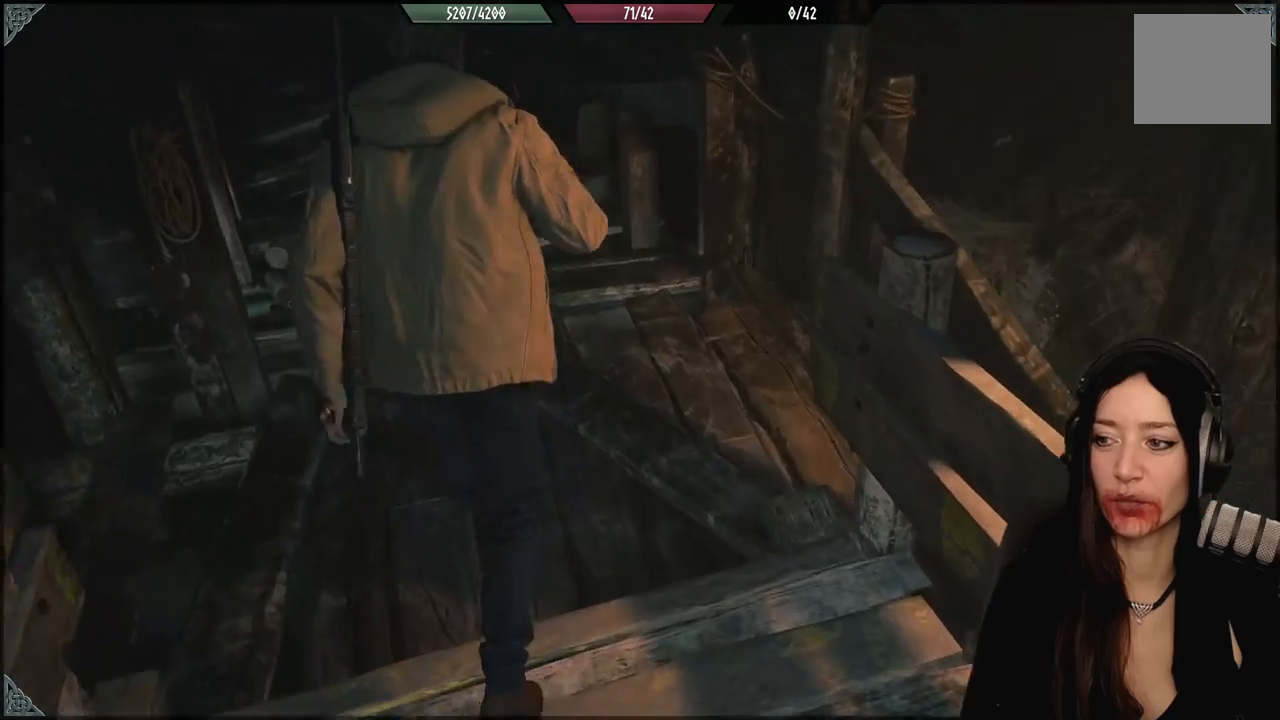
{"buttons": [], "left_stick": "up", "right_stick": "up-left", "events": [[267, "left_stick", "up-right"], [317, "left_stick", "up"], [383, "right_stick", "up-left"]]}
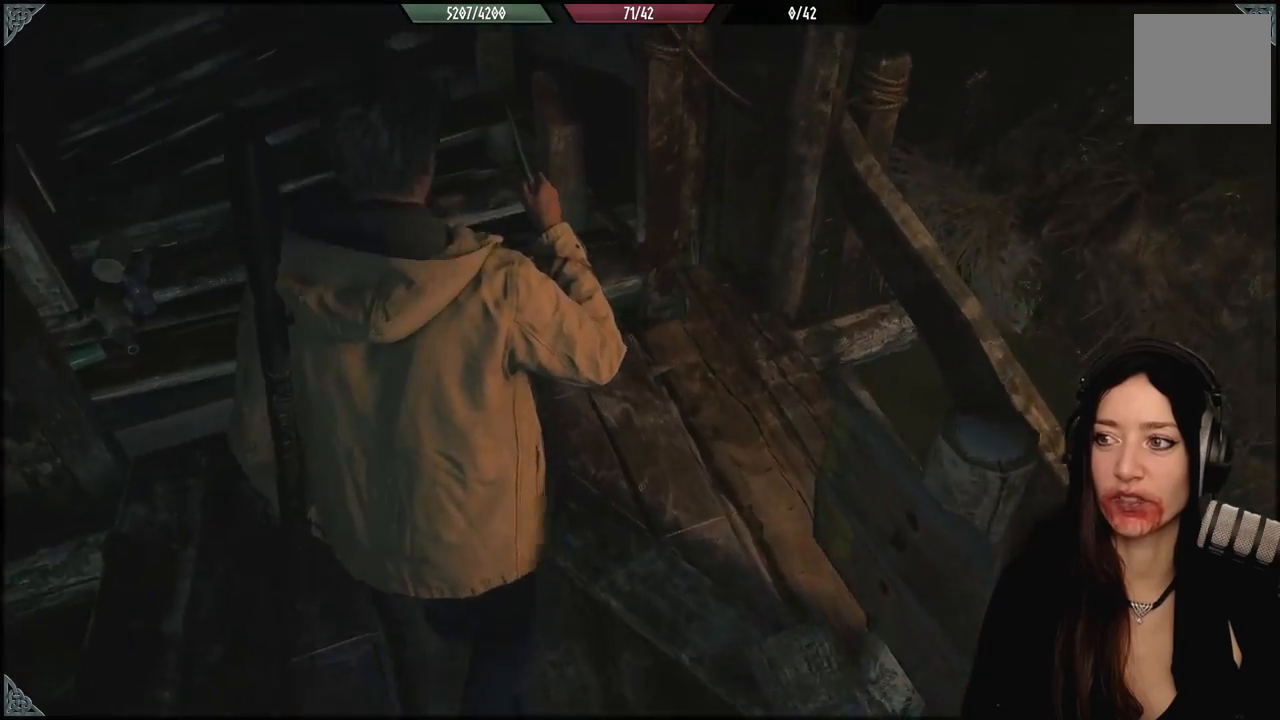
{"buttons": [], "left_stick": "up", "right_stick": "up-left", "events": [[217, "right_stick", "left"], [233, "left_stick", "center"], [433, "left_stick", "up"], [483, "right_stick", "up-left"]]}
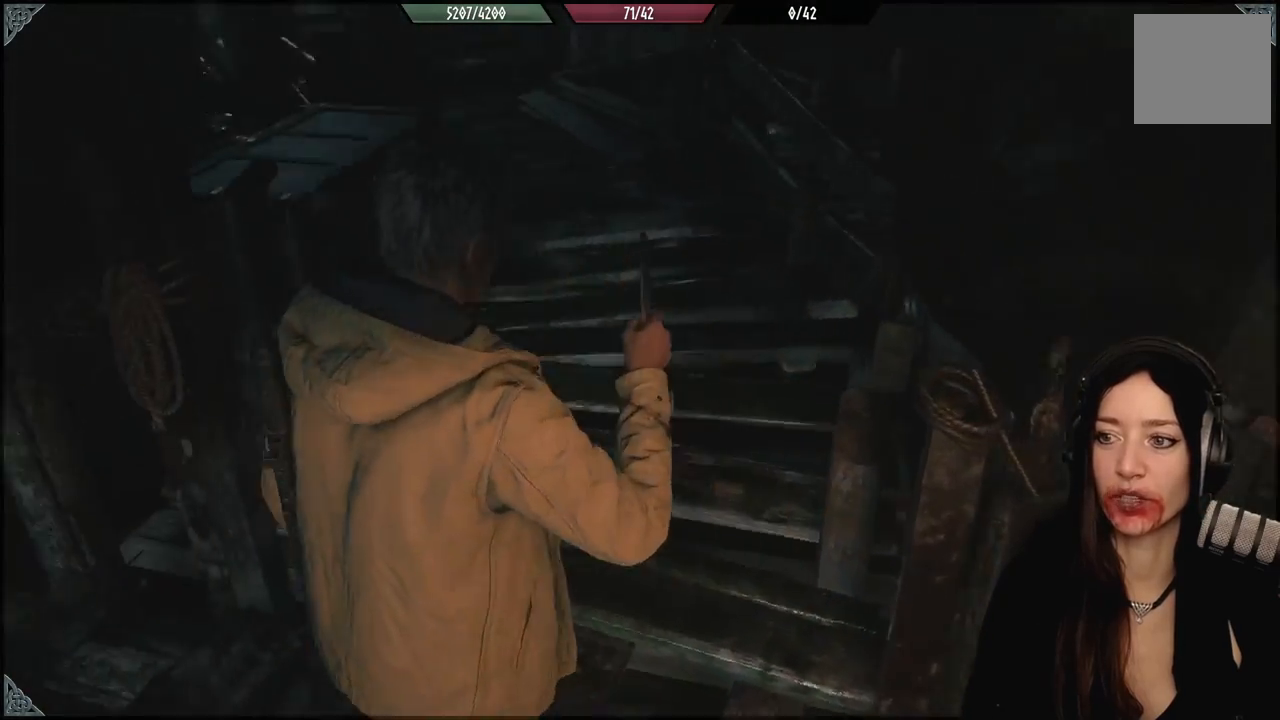
{"buttons": [], "left_stick": "up", "right_stick": "center", "events": [[100, "right_stick", "center"]]}
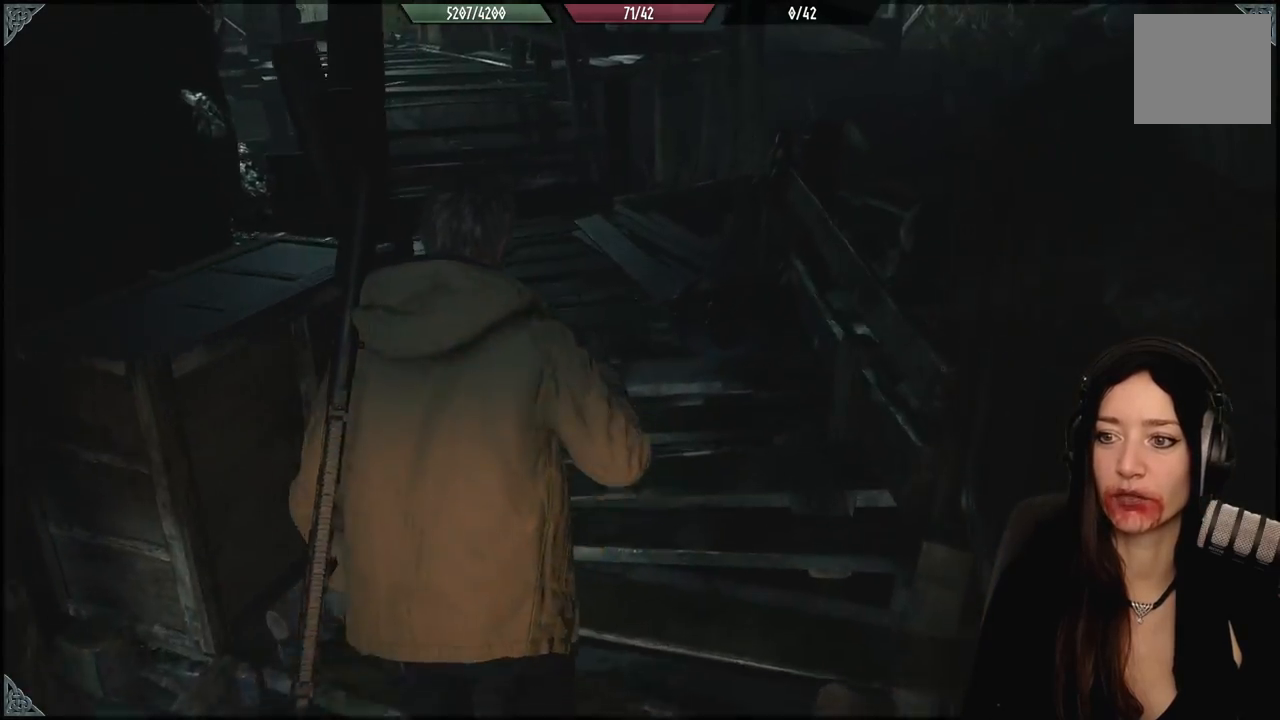
{"buttons": [], "left_stick": "up-right", "right_stick": "up-left", "events": [[50, "right_stick", "up-left"], [150, "left_stick", "center"], [217, "right_stick", "left"], [383, "left_stick", "up-right"], [483, "right_stick", "up-left"]]}
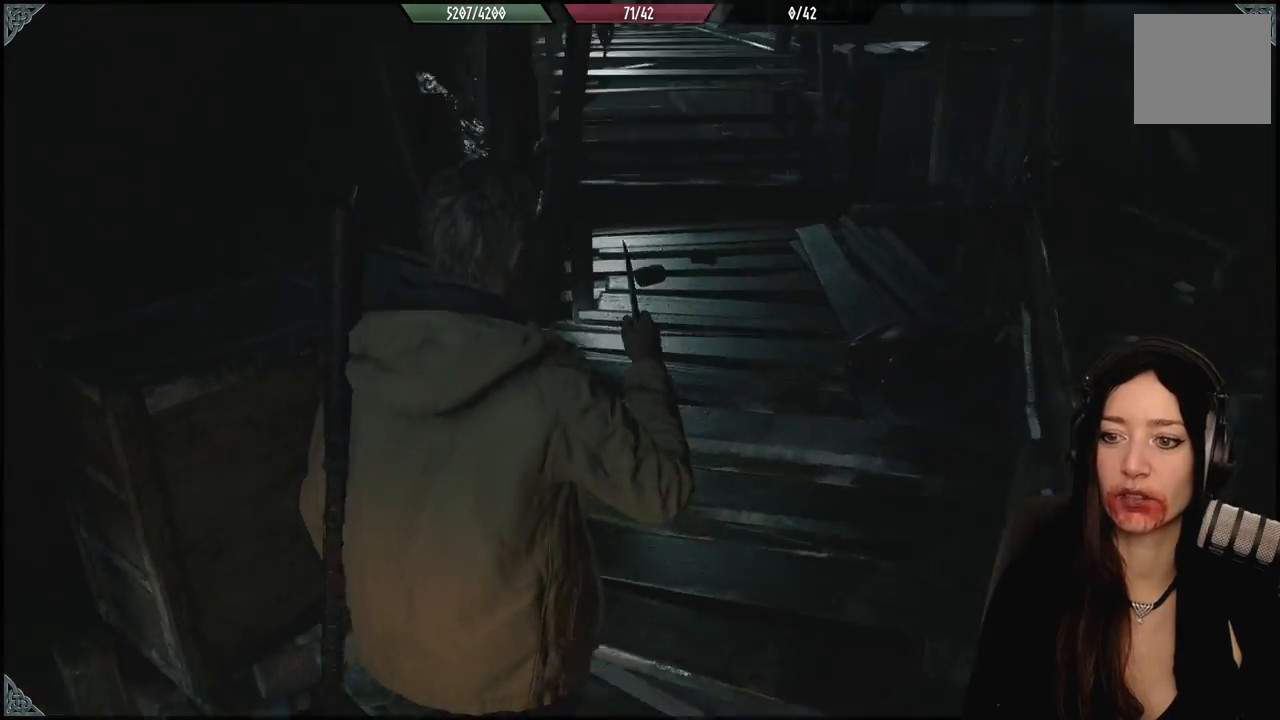
{"buttons": [], "left_stick": "up-right", "right_stick": "center", "events": [[83, "right_stick", "center"]]}
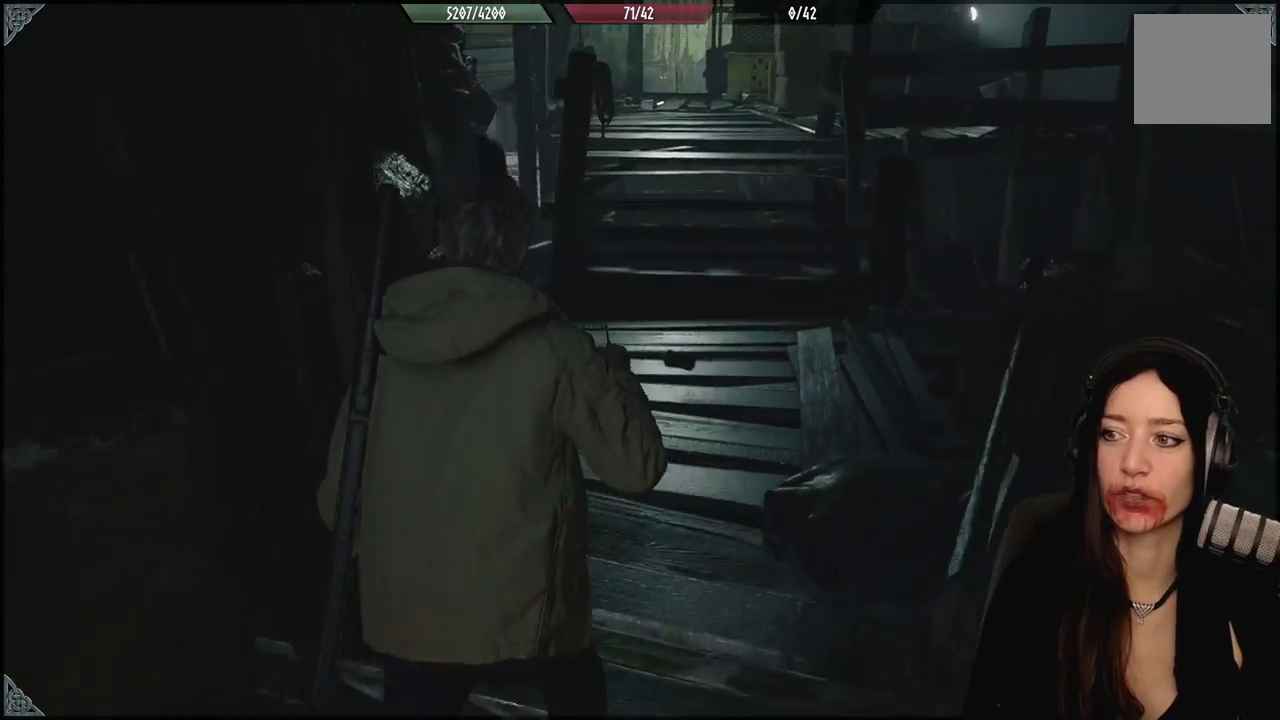
{"buttons": [], "left_stick": "up", "right_stick": "right", "events": [[250, "right_stick", "right"], [317, "left_stick", "up"]]}
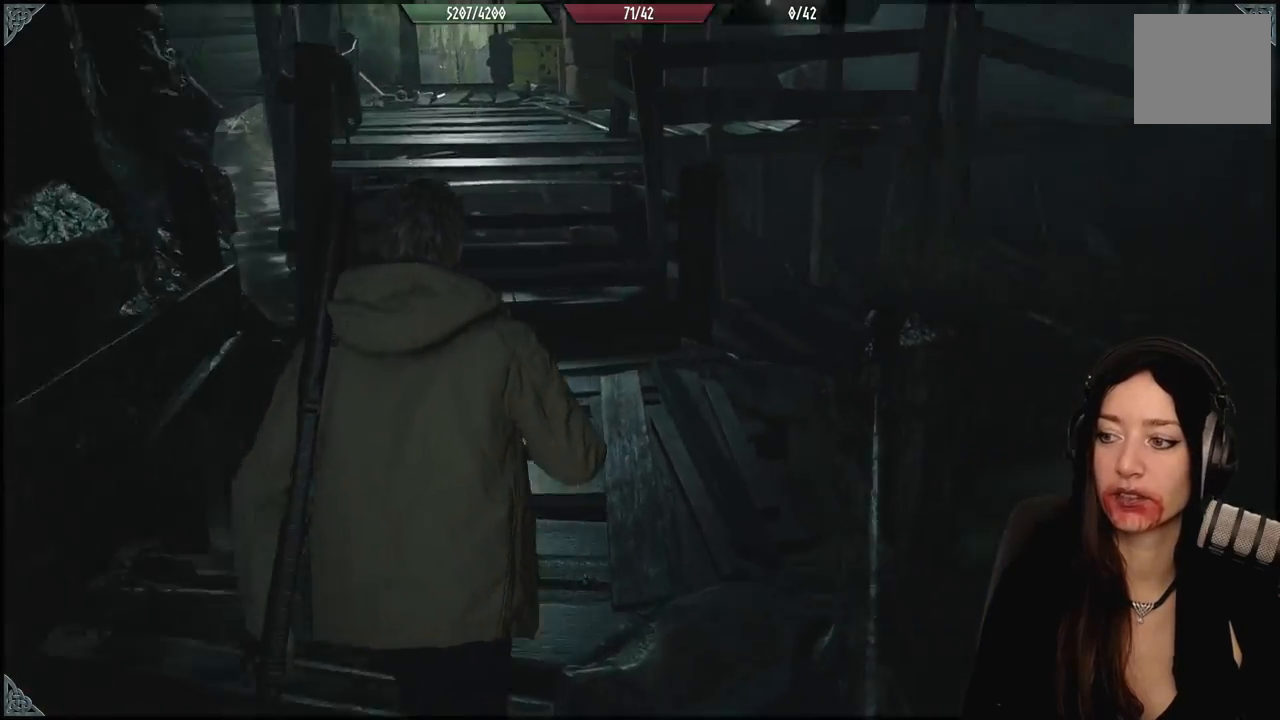
{"buttons": [], "left_stick": "up-left", "right_stick": "center", "events": [[200, "left_stick", "up-left"], [383, "right_stick", "center"]]}
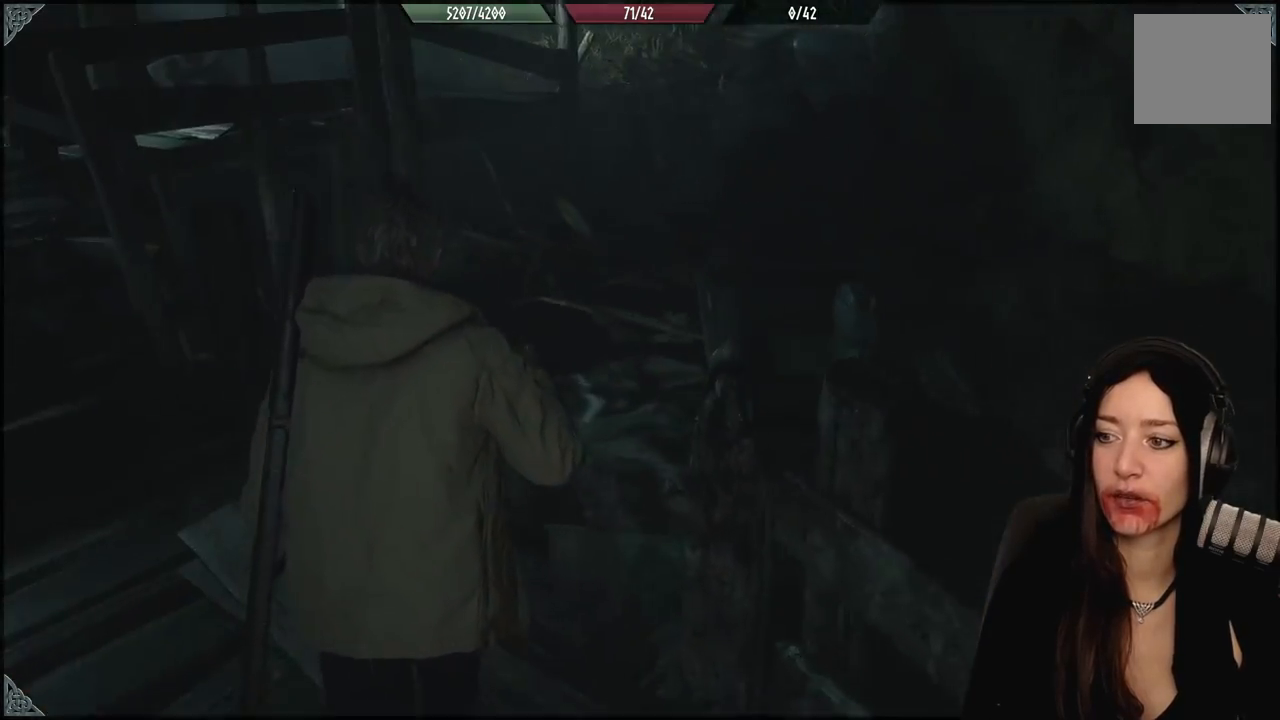
{"buttons": [], "left_stick": "left", "right_stick": "left", "events": [[150, "left_stick", "center"], [233, "left_stick", "left"], [250, "right_stick", "left"]]}
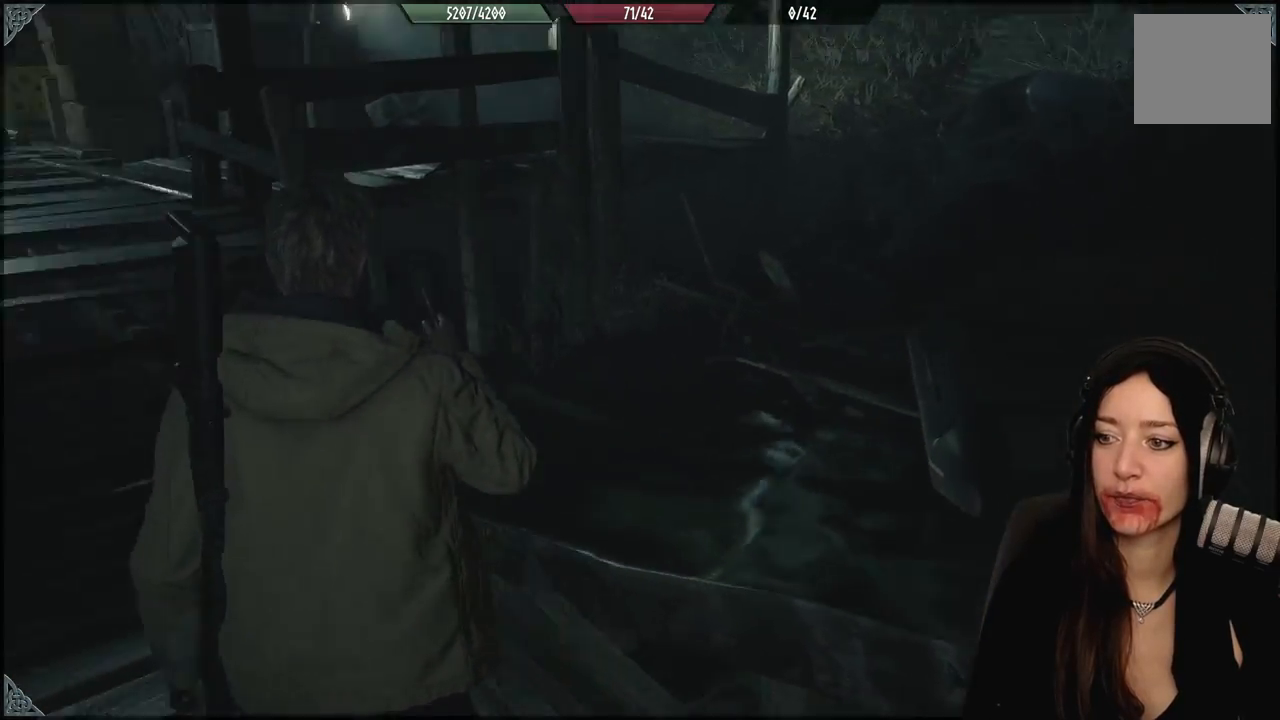
{"buttons": [], "left_stick": "up", "right_stick": "center", "events": [[100, "left_stick", "up-left"], [317, "right_stick", "center"], [350, "left_stick", "up"]]}
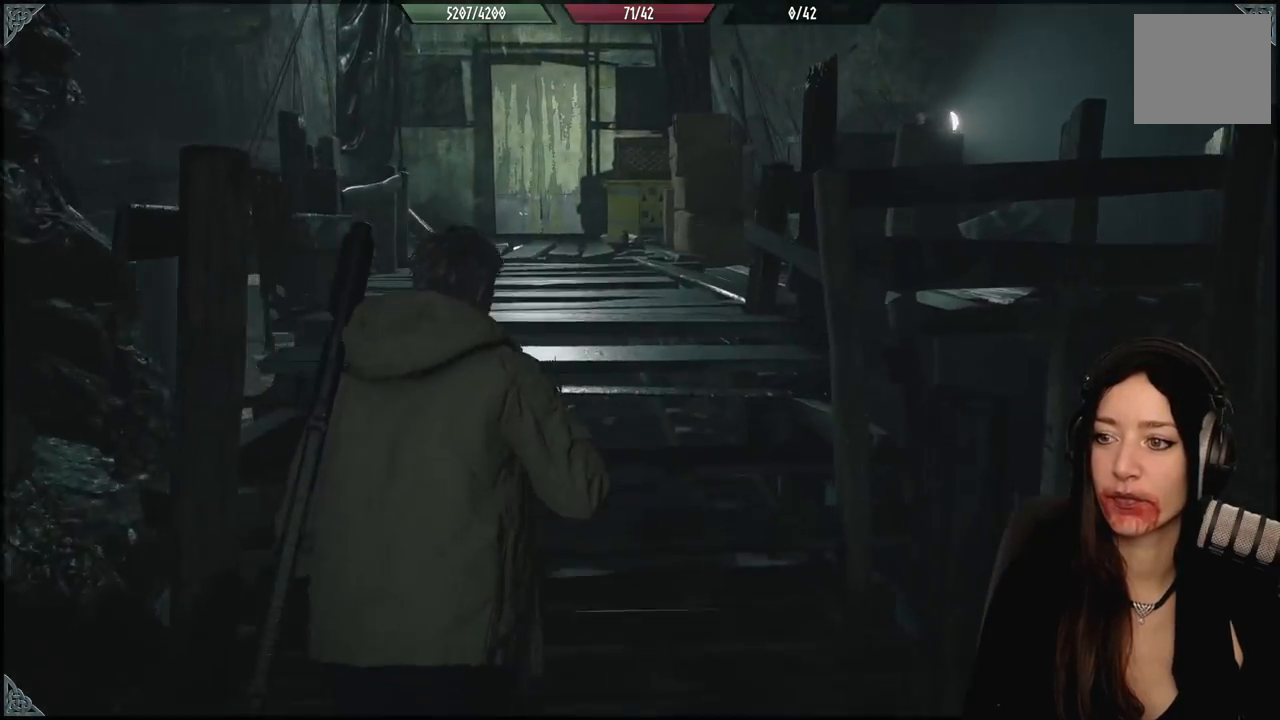
{"buttons": [], "left_stick": "up", "right_stick": "center", "events": []}
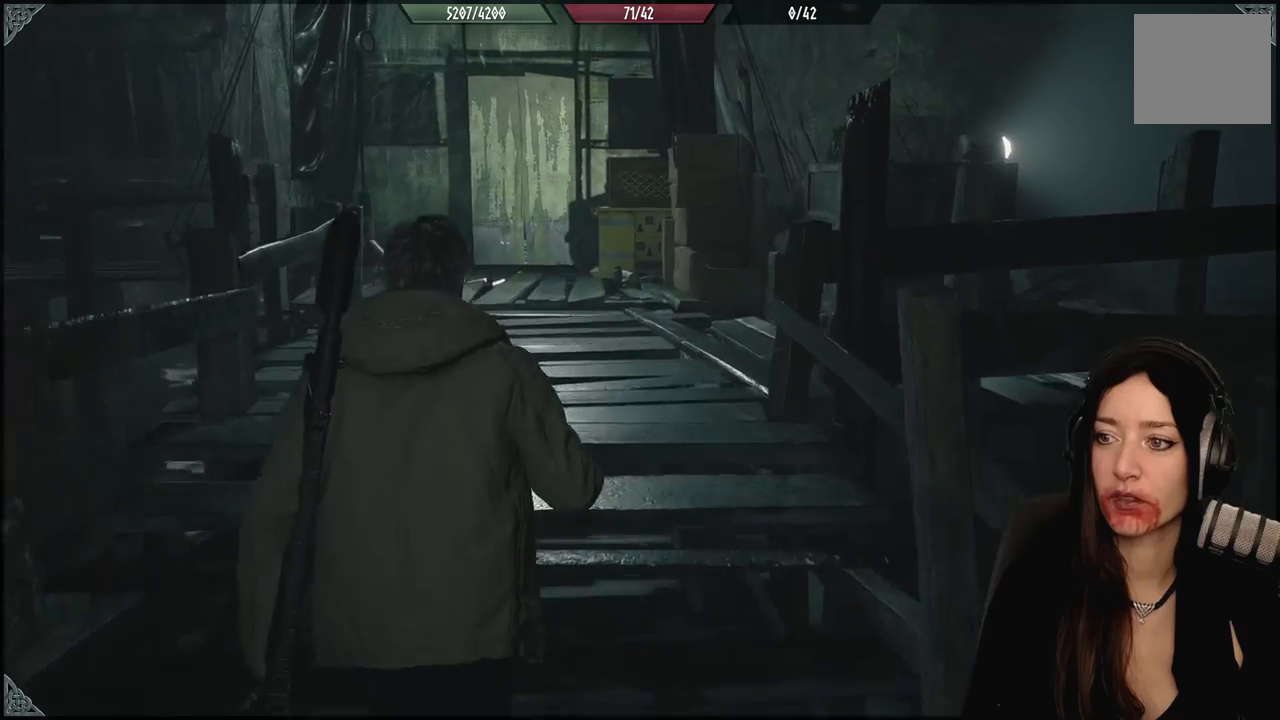
{"buttons": [], "left_stick": "up", "right_stick": "center", "events": []}
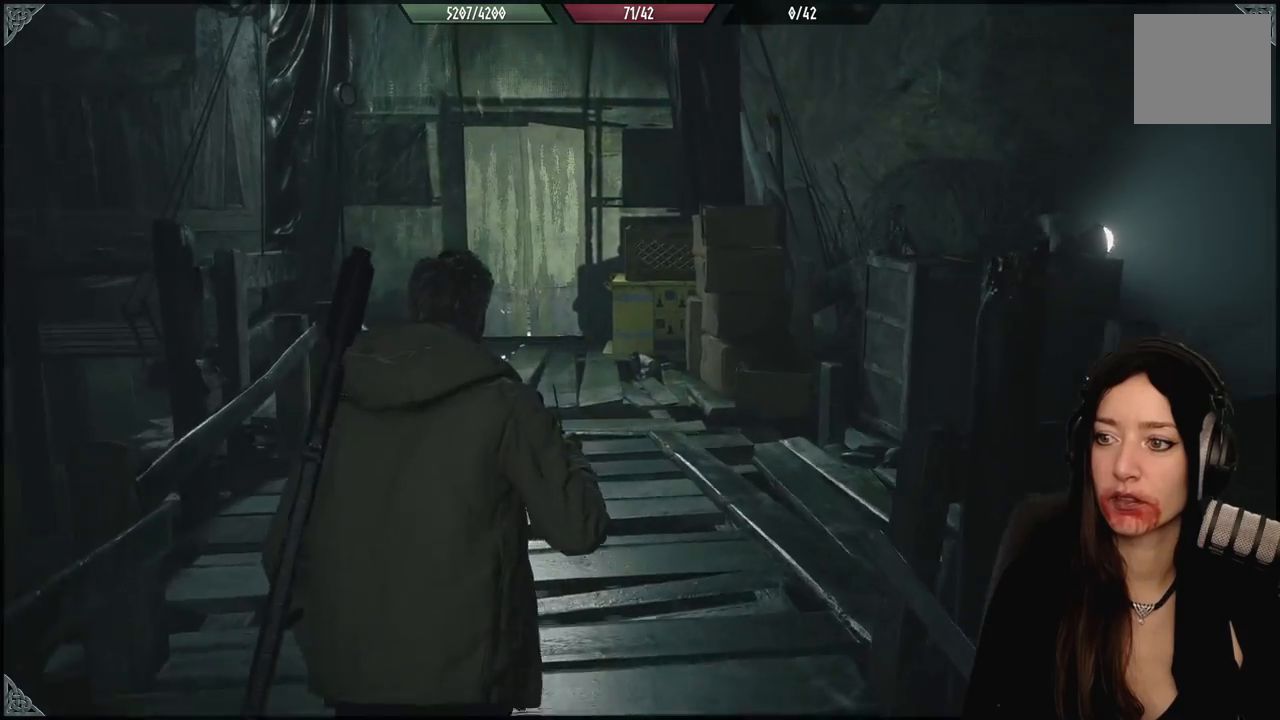
{"buttons": [], "left_stick": "up", "right_stick": "down-right", "events": [[300, "right_stick", "down-right"]]}
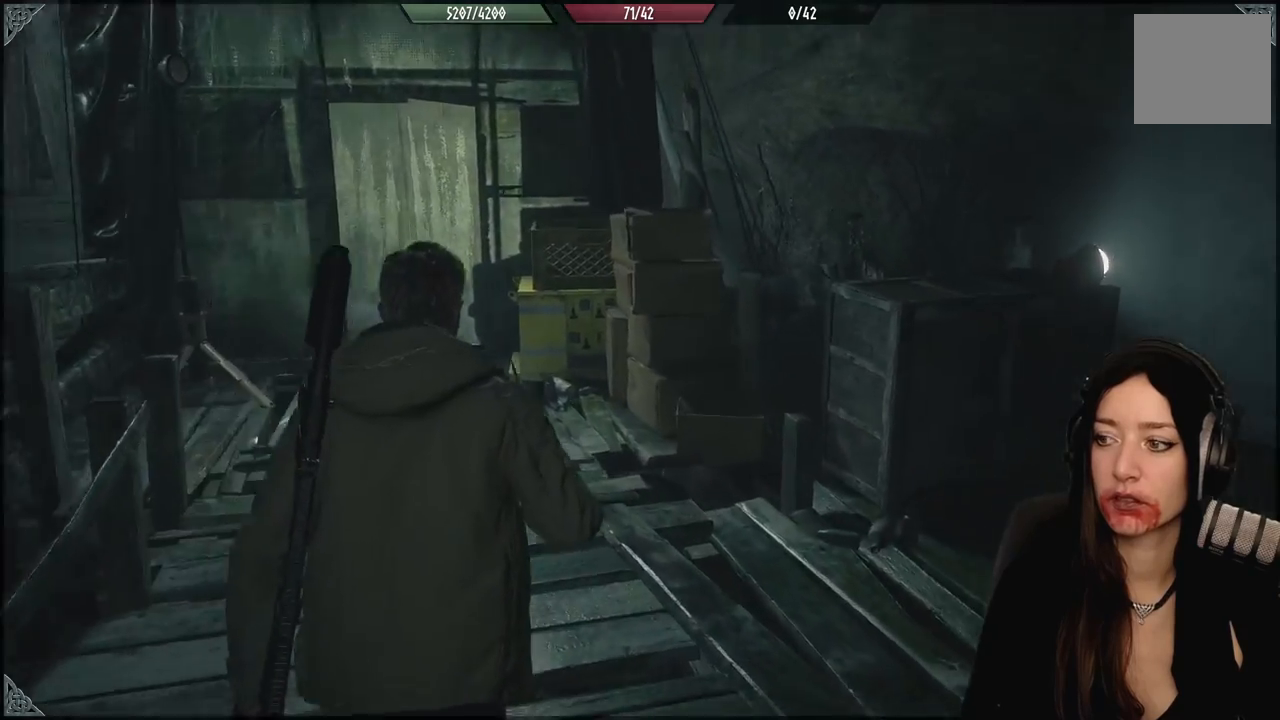
{"buttons": [], "left_stick": "up", "right_stick": "center", "events": [[283, "right_stick", "center"]]}
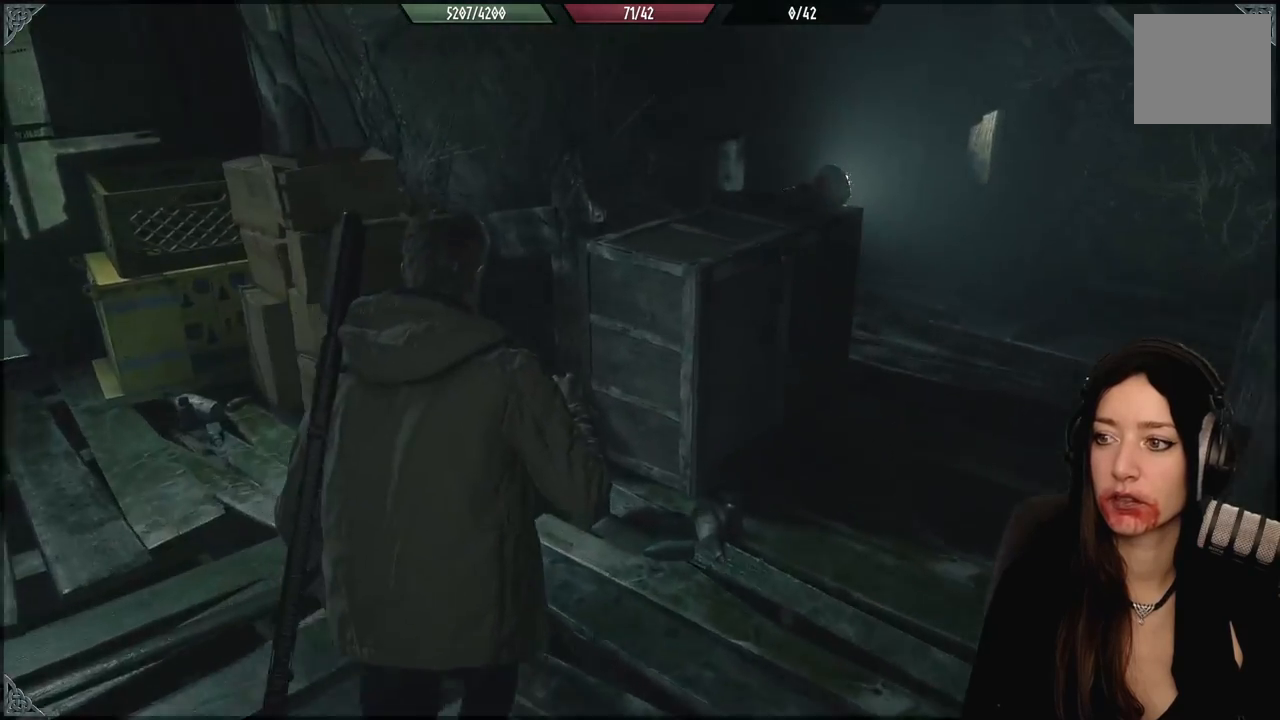
{"buttons": [], "left_stick": "up-left", "right_stick": "down-left", "events": [[117, "left_stick", "up-left"], [200, "right_stick", "down-left"]]}
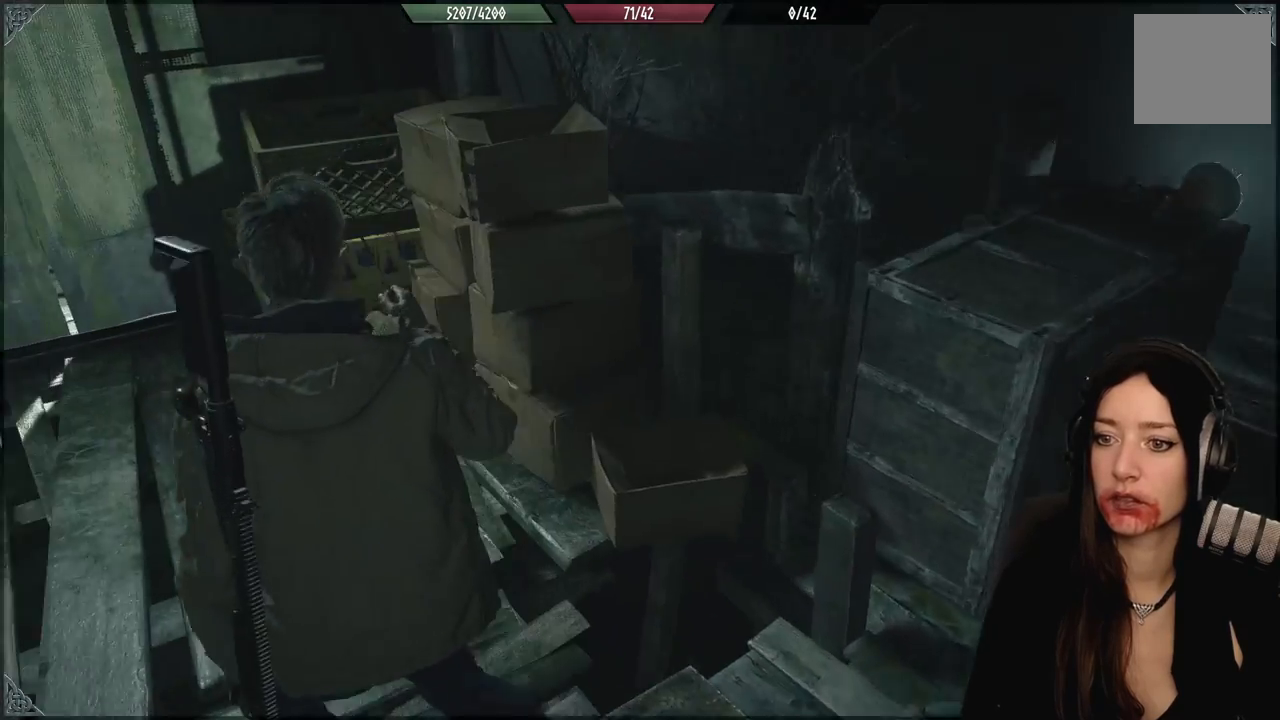
{"buttons": [], "left_stick": "right", "right_stick": "right", "events": [[33, "right_stick", "center"], [133, "left_stick", "right"], [183, "right_stick", "right"]]}
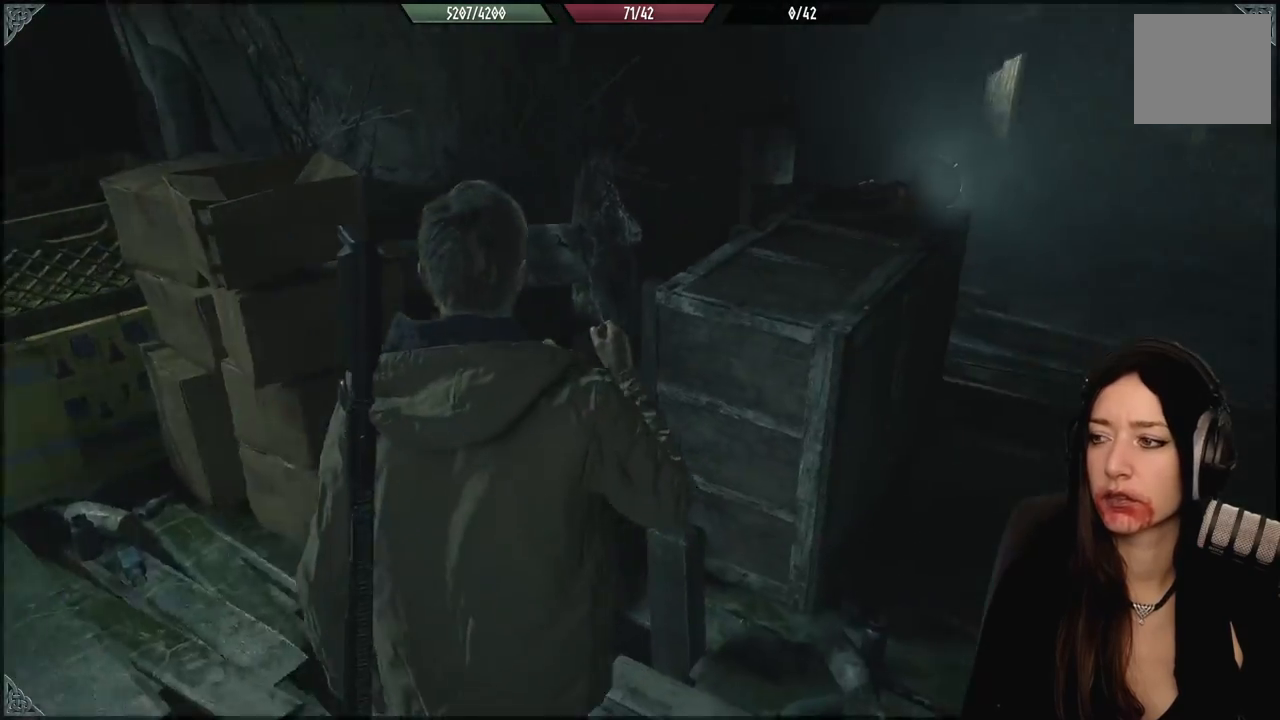
{"buttons": [], "left_stick": "up-right", "right_stick": "left", "events": [[67, "left_stick", "up-right"], [83, "right_stick", "center"], [267, "right_stick", "left"]]}
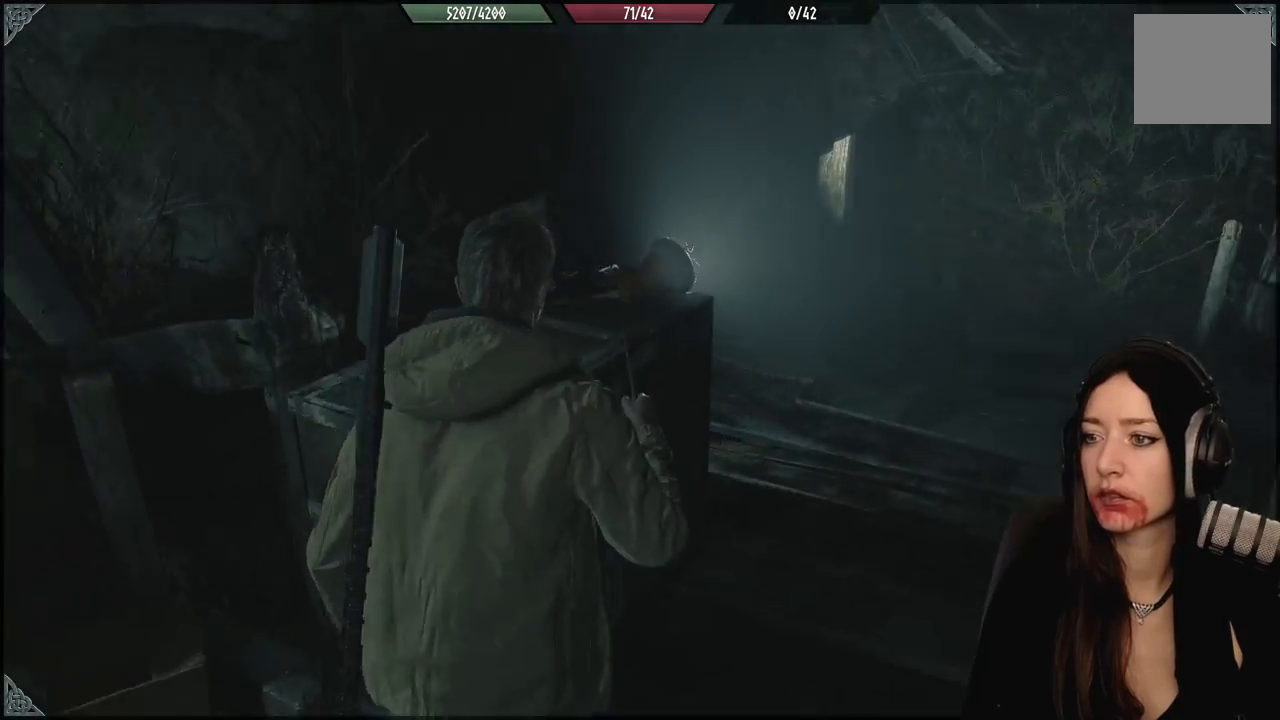
{"buttons": [], "left_stick": "center", "right_stick": "left", "events": [[400, "left_stick", "center"]]}
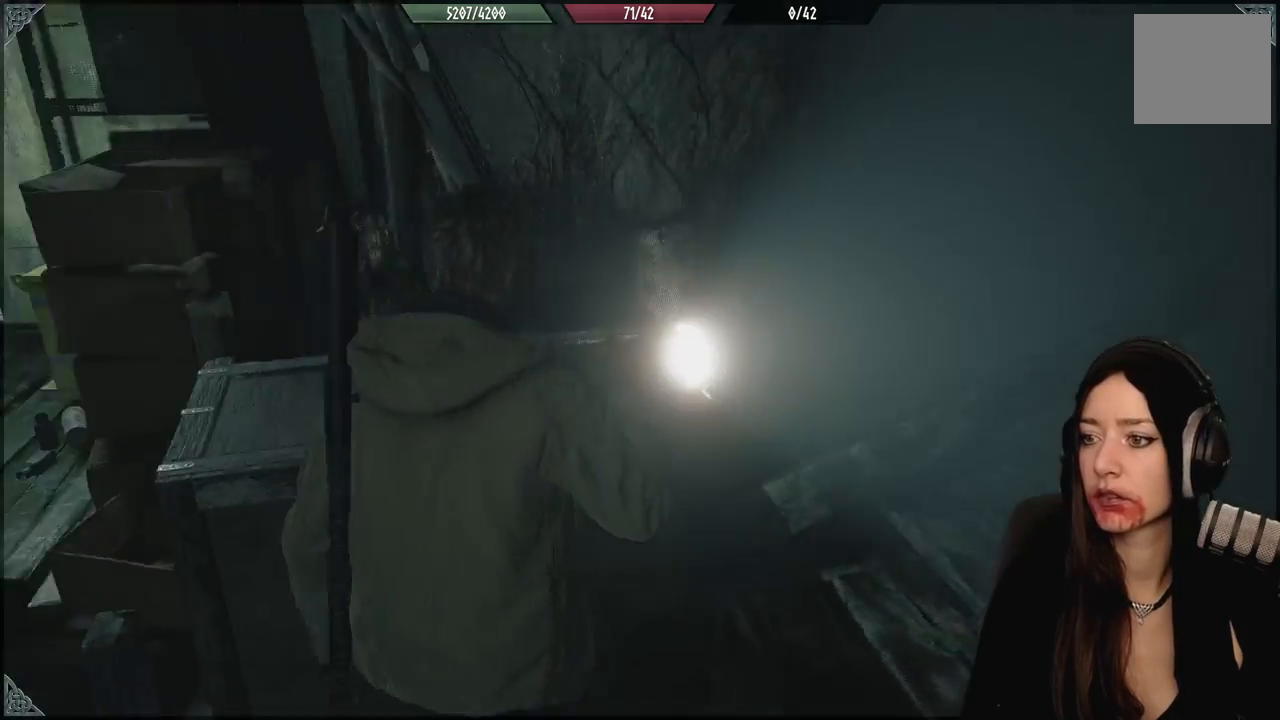
{"buttons": [], "left_stick": "left", "right_stick": "left", "events": [[33, "left_stick", "left"], [83, "right_stick", "center"], [233, "right_stick", "down-left"], [283, "right_stick", "left"]]}
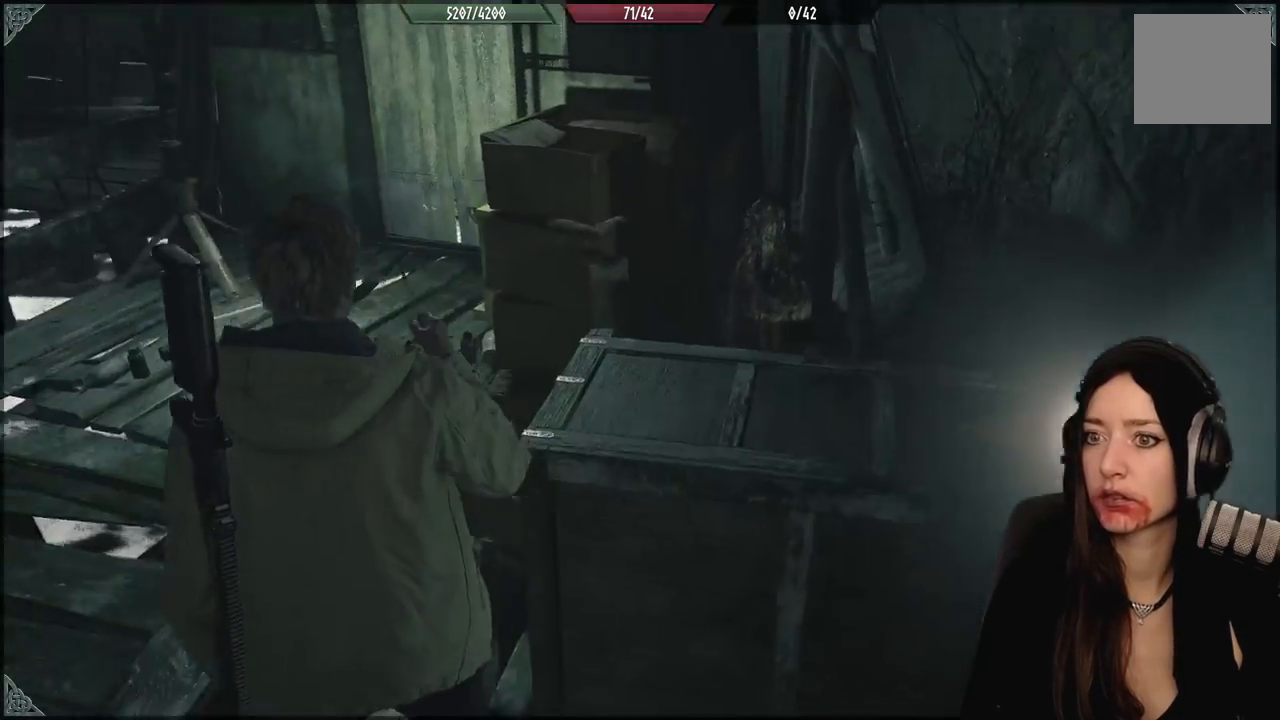
{"buttons": [], "left_stick": "up-left", "right_stick": "center", "events": [[33, "left_stick", "up-left"], [83, "right_stick", "up-left"], [267, "right_stick", "center"]]}
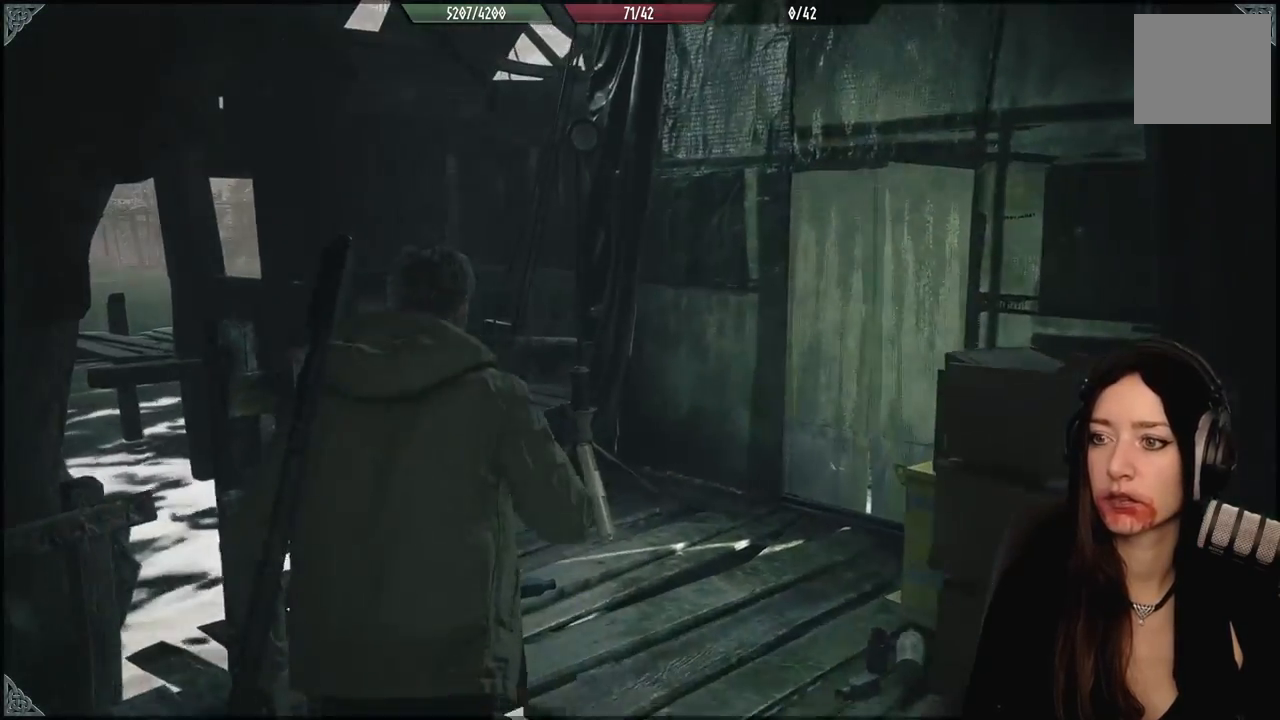
{"buttons": [], "left_stick": "up", "right_stick": "down-left", "events": [[83, "left_stick", "up"], [450, "right_stick", "down-left"]]}
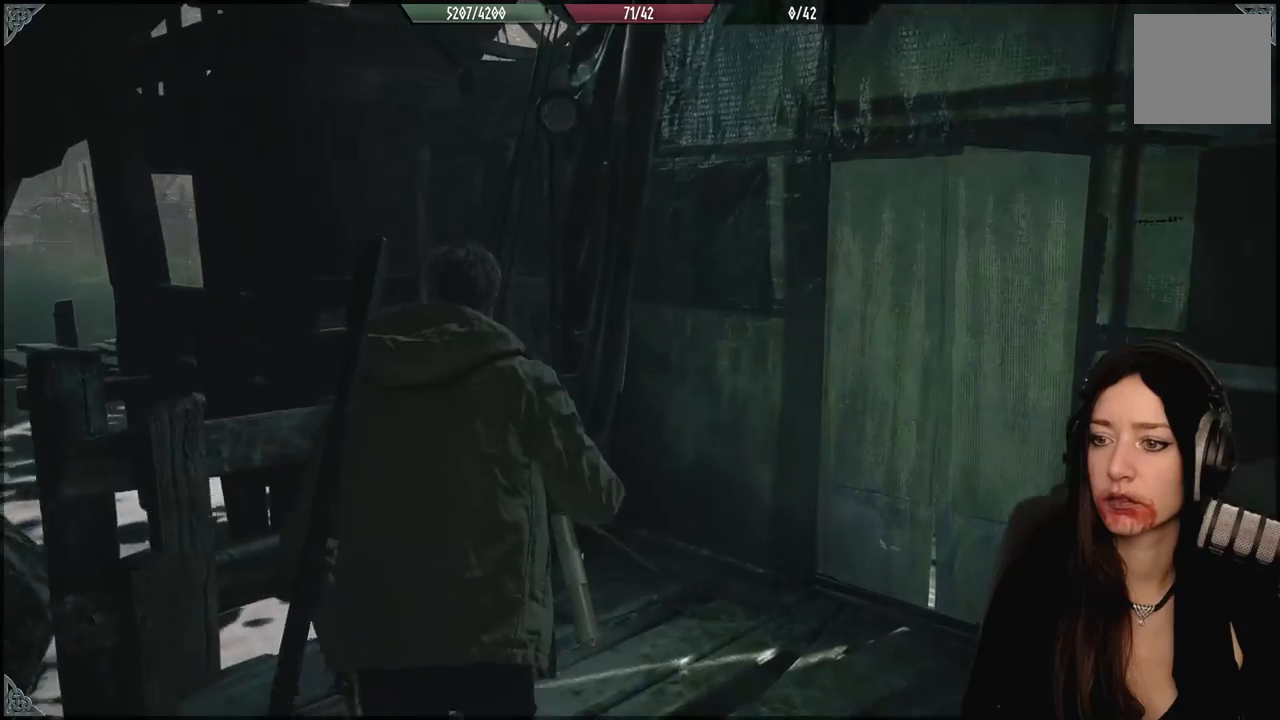
{"buttons": [], "left_stick": "center", "right_stick": "center", "events": [[400, "right_stick", "center"], [500, "left_stick", "center"]]}
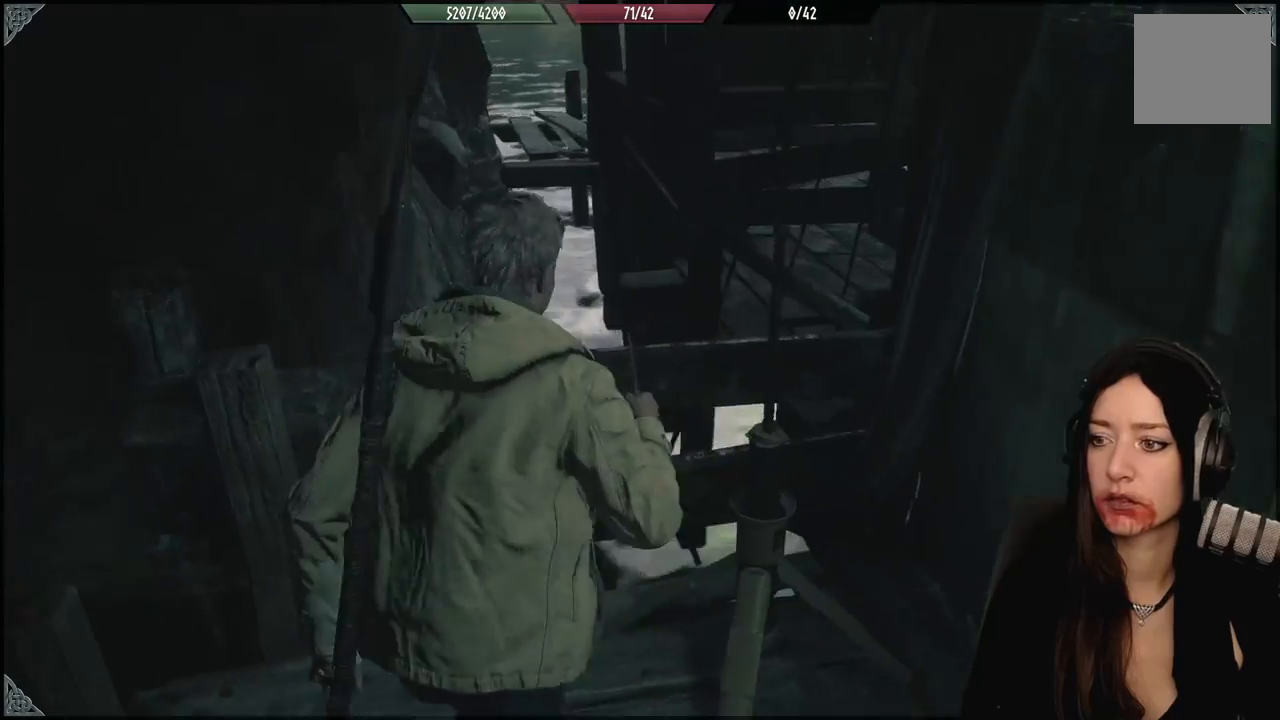
{"buttons": [], "left_stick": "down-right", "right_stick": "right", "events": [[150, "right_stick", "right"], [183, "left_stick", "down-right"]]}
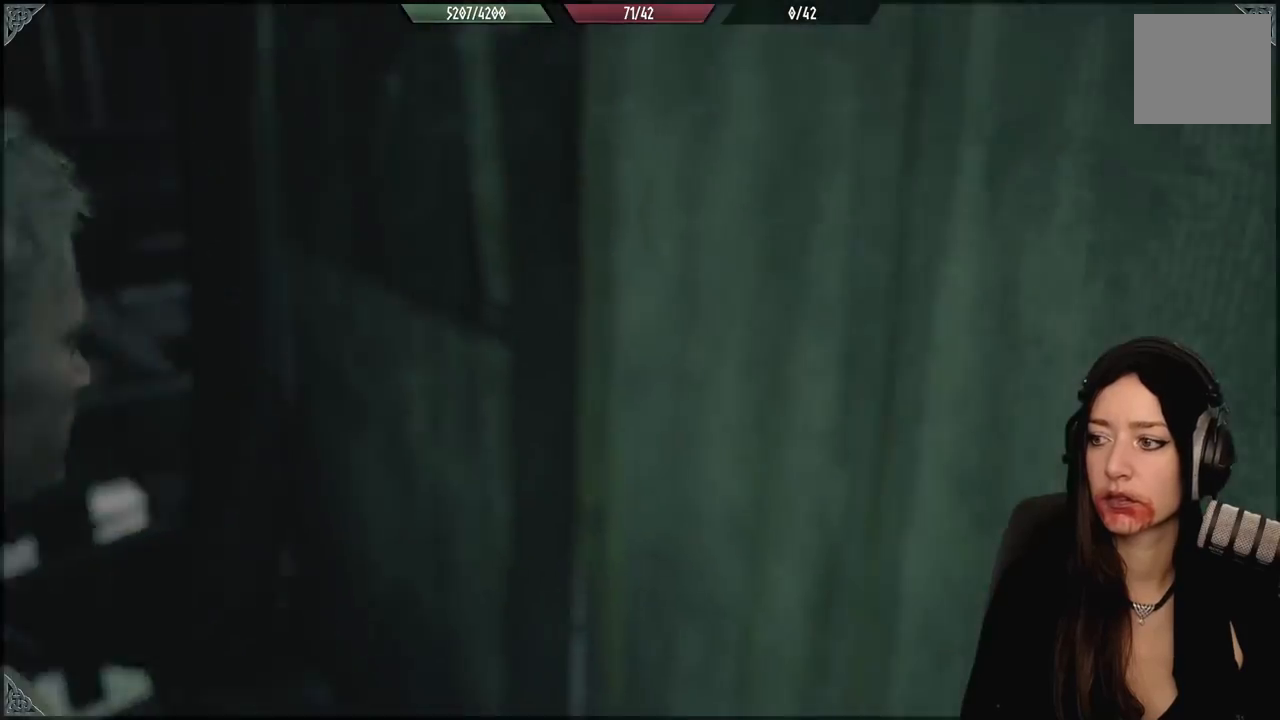
{"buttons": [], "left_stick": "center", "right_stick": "center", "events": [[67, "left_stick", "center"], [150, "right_stick", "center"]]}